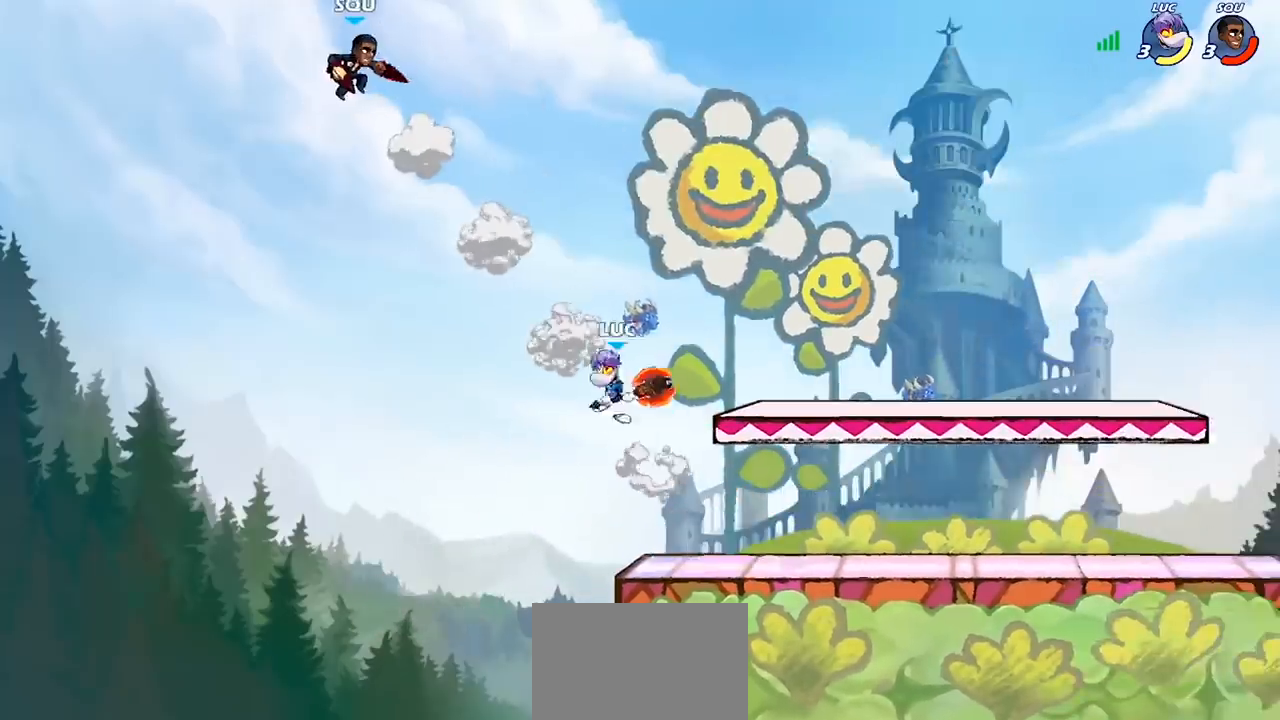
Gameplay with a controller (PlayStation layout); each line is a JSON object with the inputs held at the frame after it. "events" lists button and stick changes between this image and that frame as [ms after this image, input, new state], when the widget could be followed in between. Not read: R1.
{"buttons": [], "left_stick": "right", "right_stick": "center", "events": [[33, "SQUARE", "down"], [133, "CROSS", "up"], [133, "SQUARE", "up"], [233, "left_stick", "up-left"], [400, "left_stick", "center"], [500, "left_stick", "right"]]}
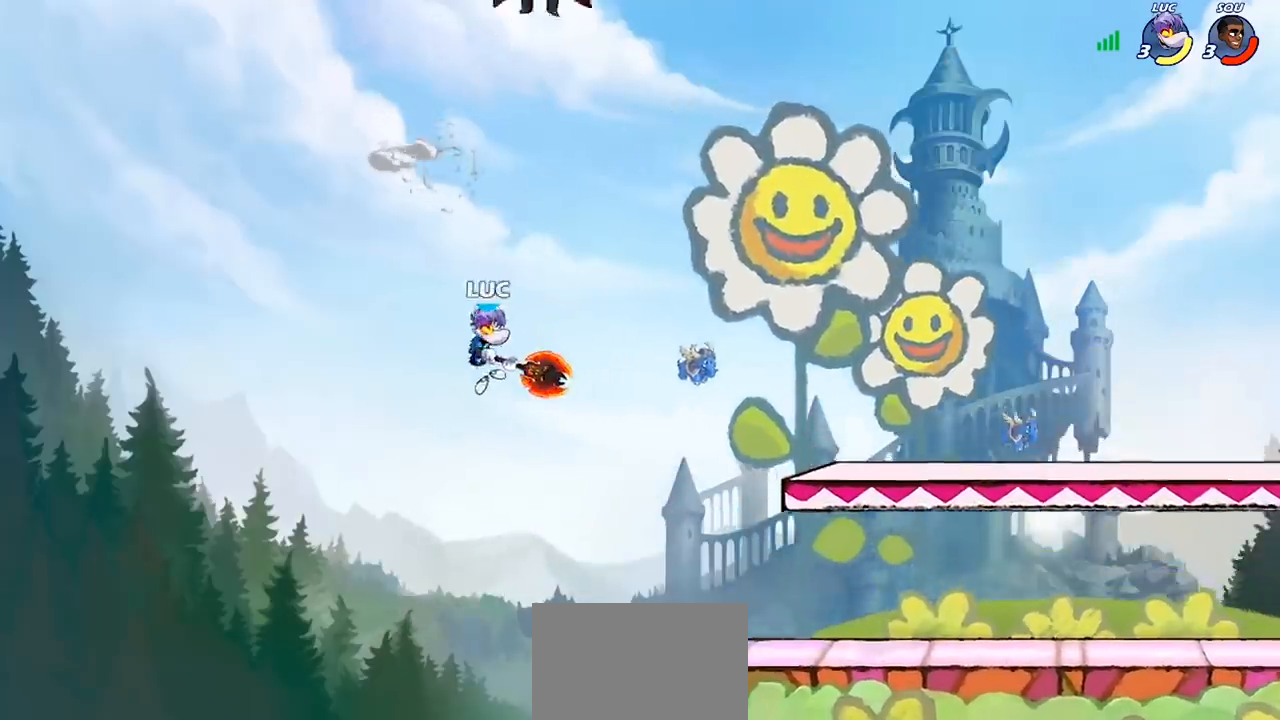
{"buttons": [], "left_stick": "down-right", "right_stick": "center", "events": [[100, "left_stick", "down-right"]]}
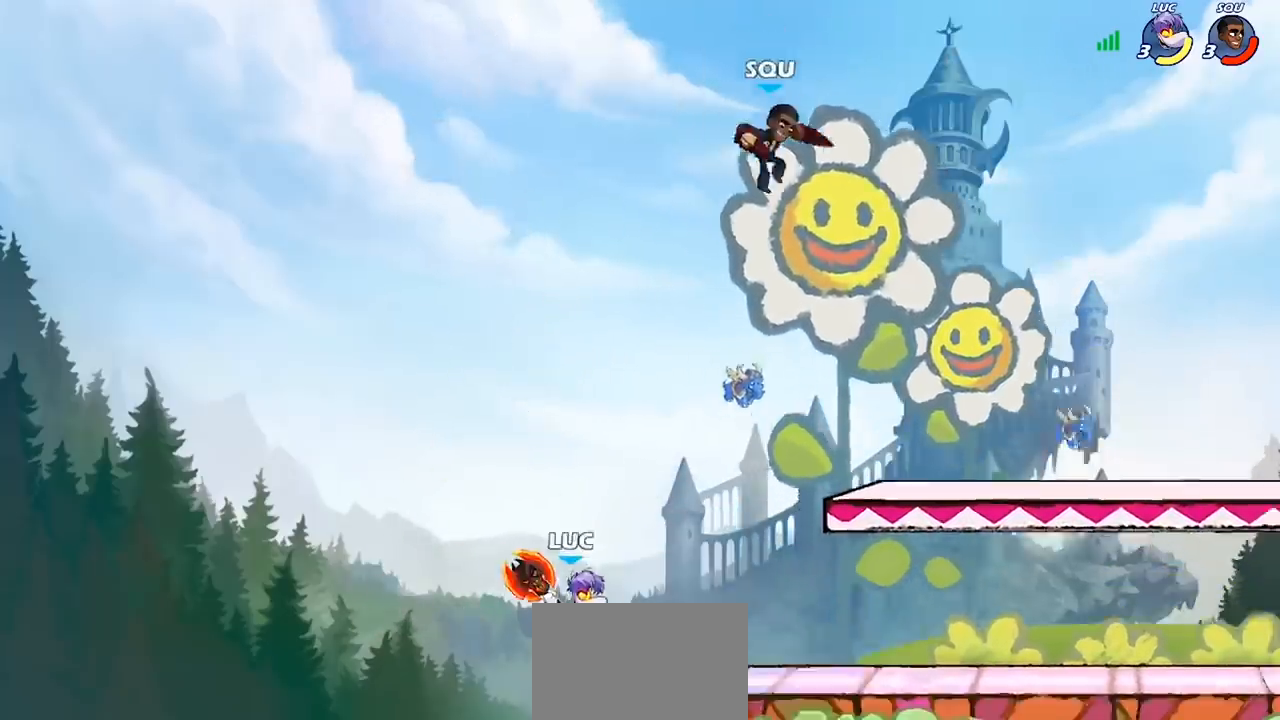
{"buttons": [], "left_stick": "right", "right_stick": "center", "events": [[100, "R2", "down"], [133, "CIRCLE", "down"], [133, "left_stick", "right"], [233, "CIRCLE", "up"], [233, "R2", "up"]]}
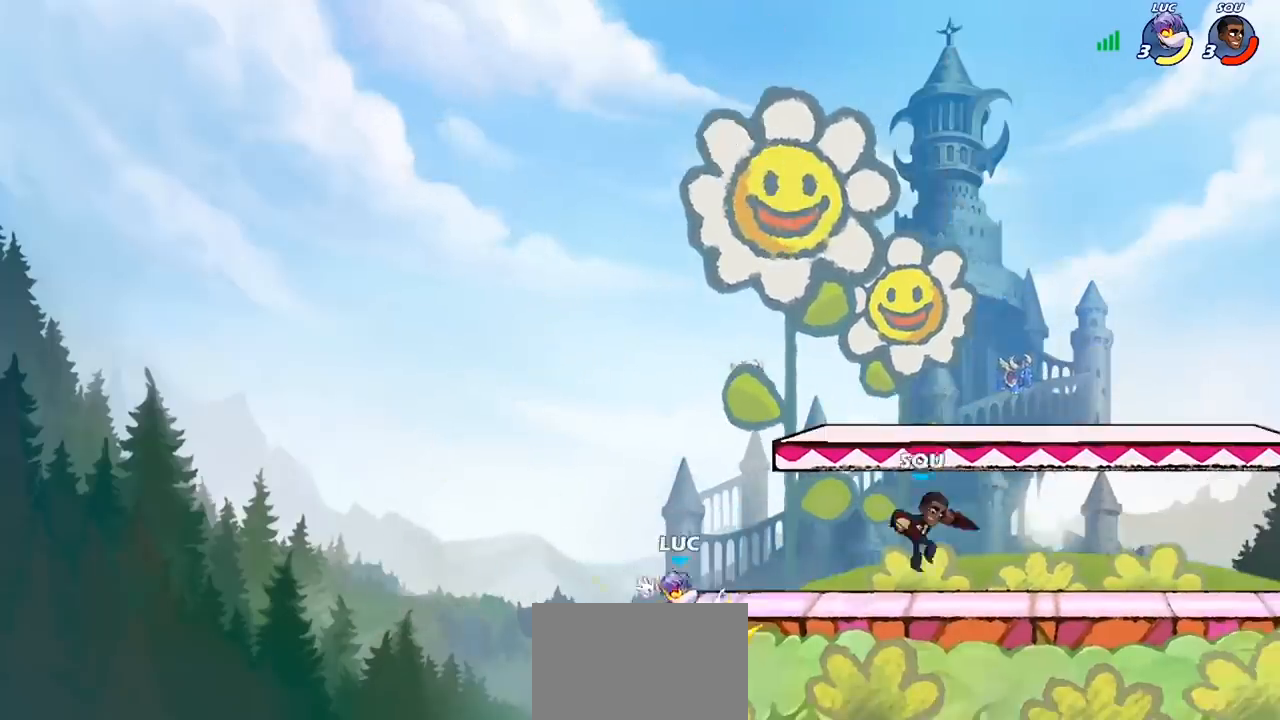
{"buttons": [], "left_stick": "left", "right_stick": "center", "events": [[167, "left_stick", "center"], [400, "left_stick", "left"]]}
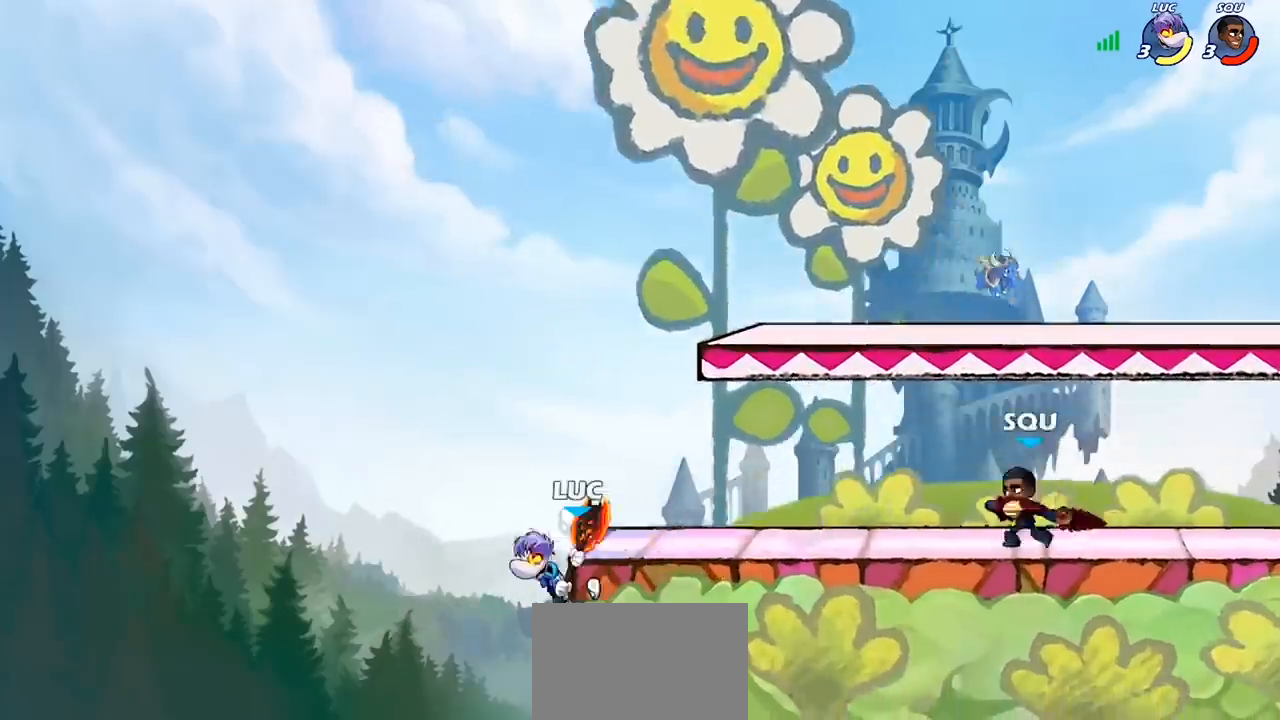
{"buttons": [], "left_stick": "right", "right_stick": "center", "events": [[67, "left_stick", "up-right"], [100, "CROSS", "down"], [133, "left_stick", "right"], [200, "SQUARE", "down"], [267, "CROSS", "up"], [300, "SQUARE", "up"]]}
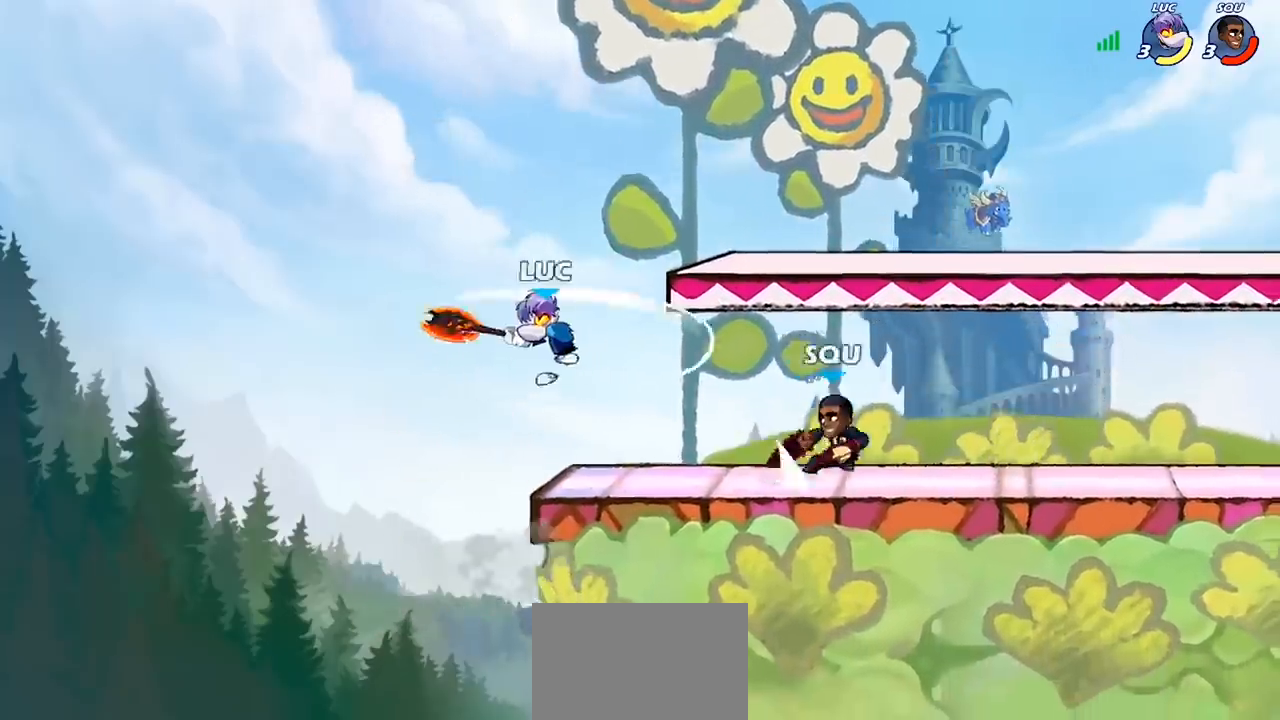
{"buttons": ["CROSS"], "left_stick": "left", "right_stick": "center", "events": [[33, "left_stick", "up"], [100, "left_stick", "left"], [167, "left_stick", "down-left"], [433, "CROSS", "down"], [433, "left_stick", "left"]]}
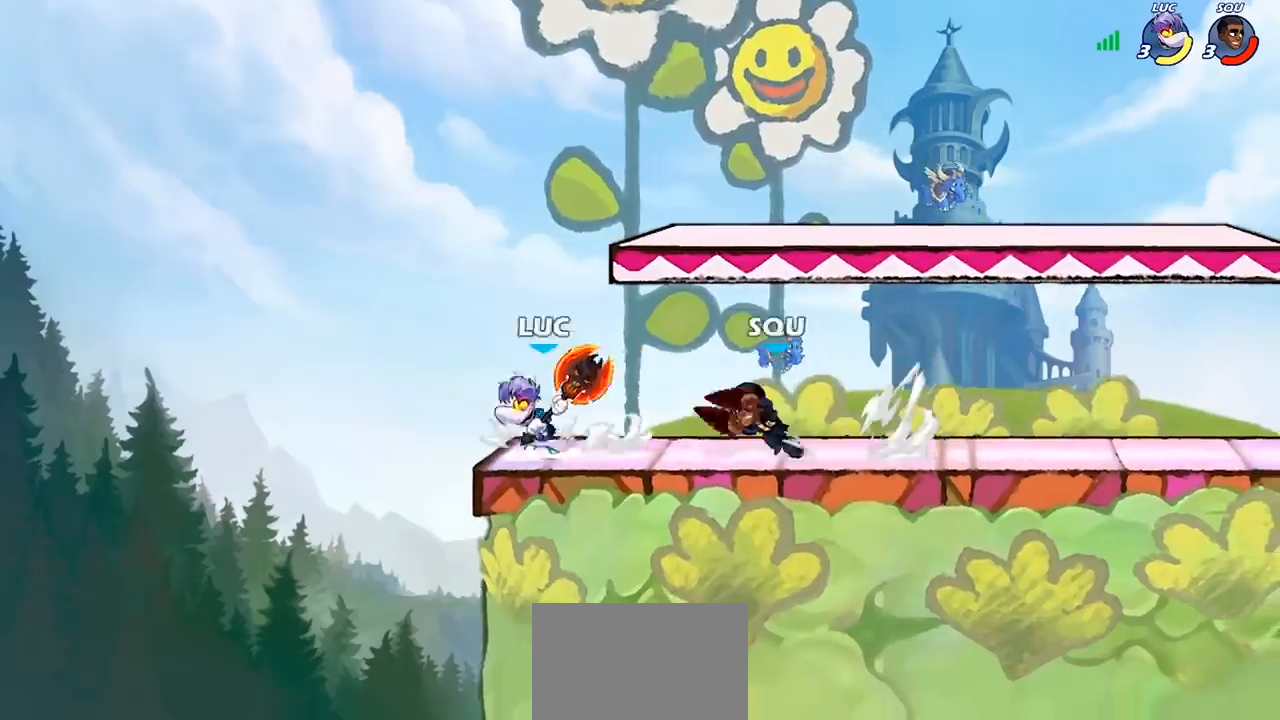
{"buttons": [], "left_stick": "right", "right_stick": "center", "events": [[67, "CROSS", "up"], [133, "left_stick", "up-right"], [267, "left_stick", "down"], [333, "SQUARE", "down"], [433, "SQUARE", "up"], [467, "left_stick", "right"]]}
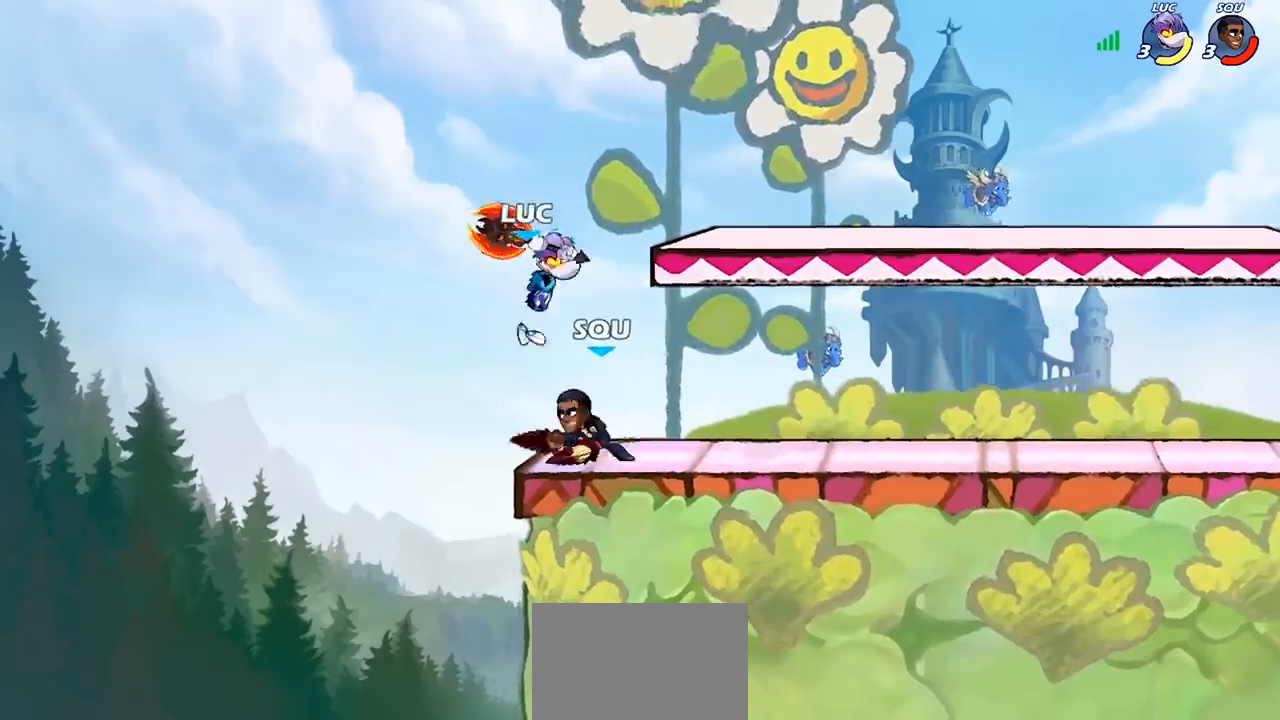
{"buttons": [], "left_stick": "center", "right_stick": "center", "events": [[367, "CROSS", "down"], [400, "left_stick", "up"], [433, "SQUARE", "down"], [467, "CROSS", "up"], [467, "SQUARE", "up"], [467, "left_stick", "center"]]}
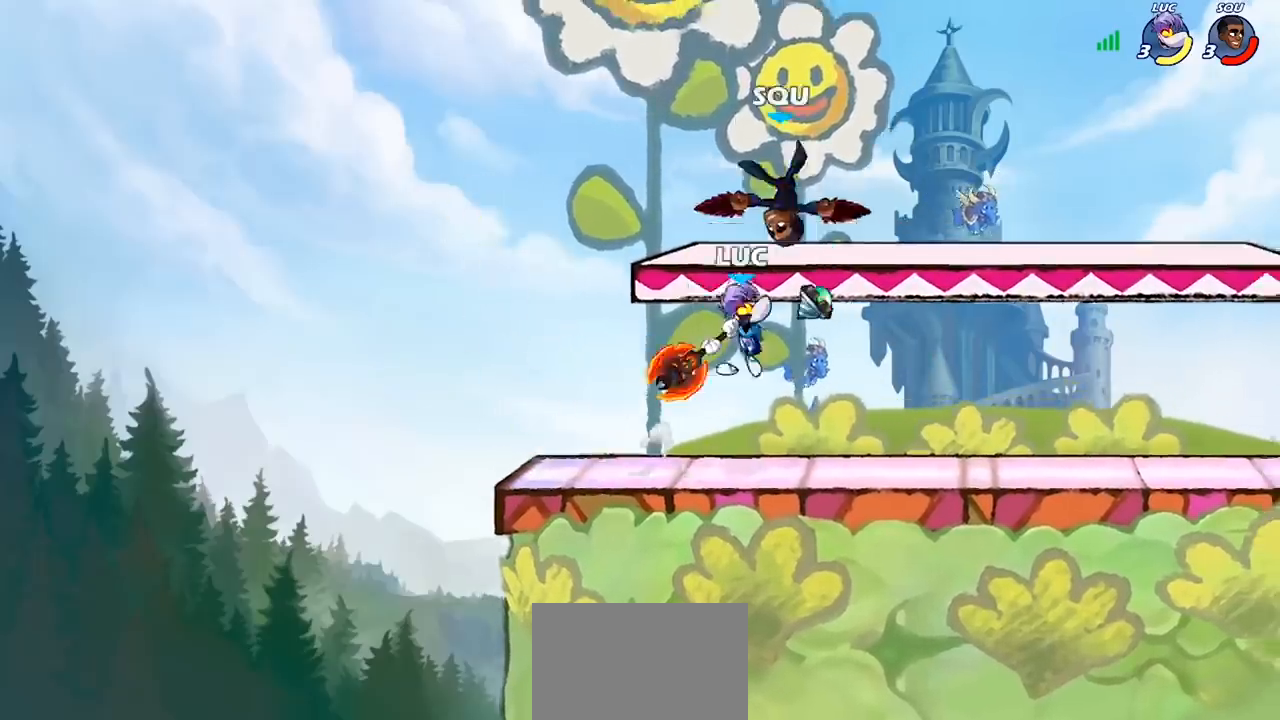
{"buttons": ["CROSS", "SQUARE"], "left_stick": "left", "right_stick": "center", "events": [[133, "left_stick", "up-right"], [300, "left_stick", "right"], [433, "CROSS", "down"], [433, "left_stick", "left"], [500, "SQUARE", "down"]]}
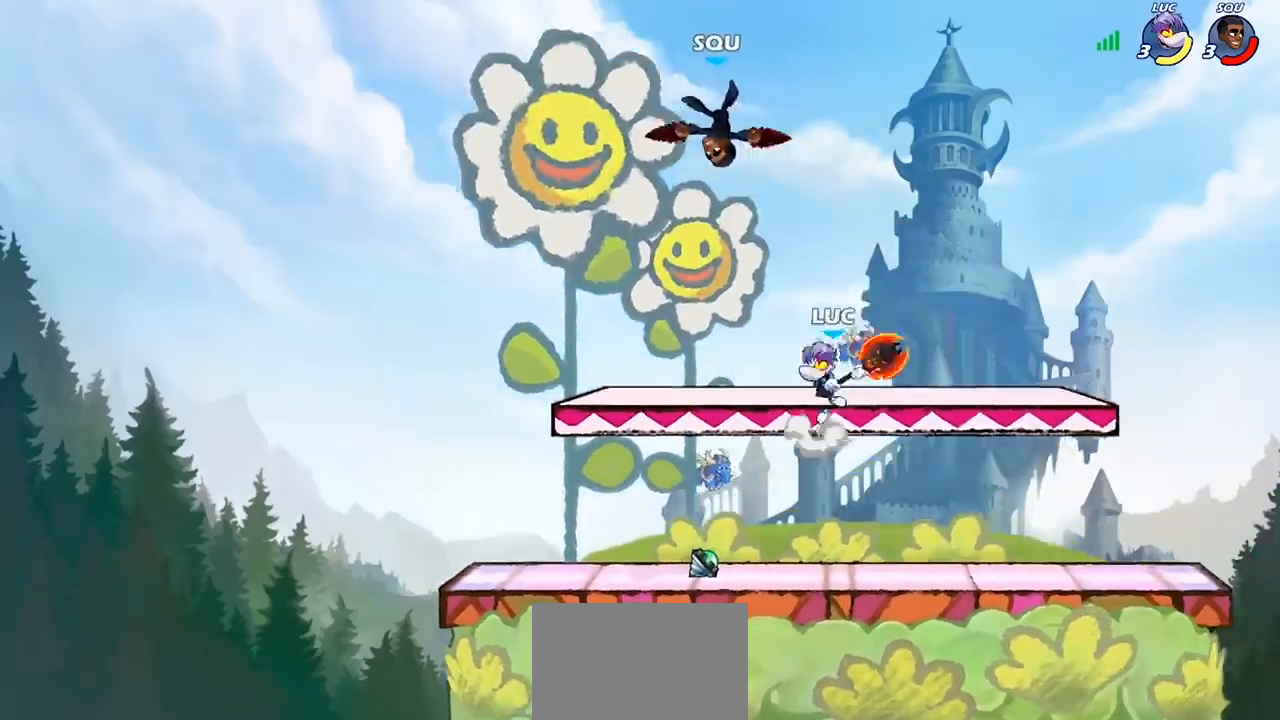
{"buttons": [], "left_stick": "left", "right_stick": "center", "events": [[100, "CROSS", "up"], [100, "SQUARE", "up"]]}
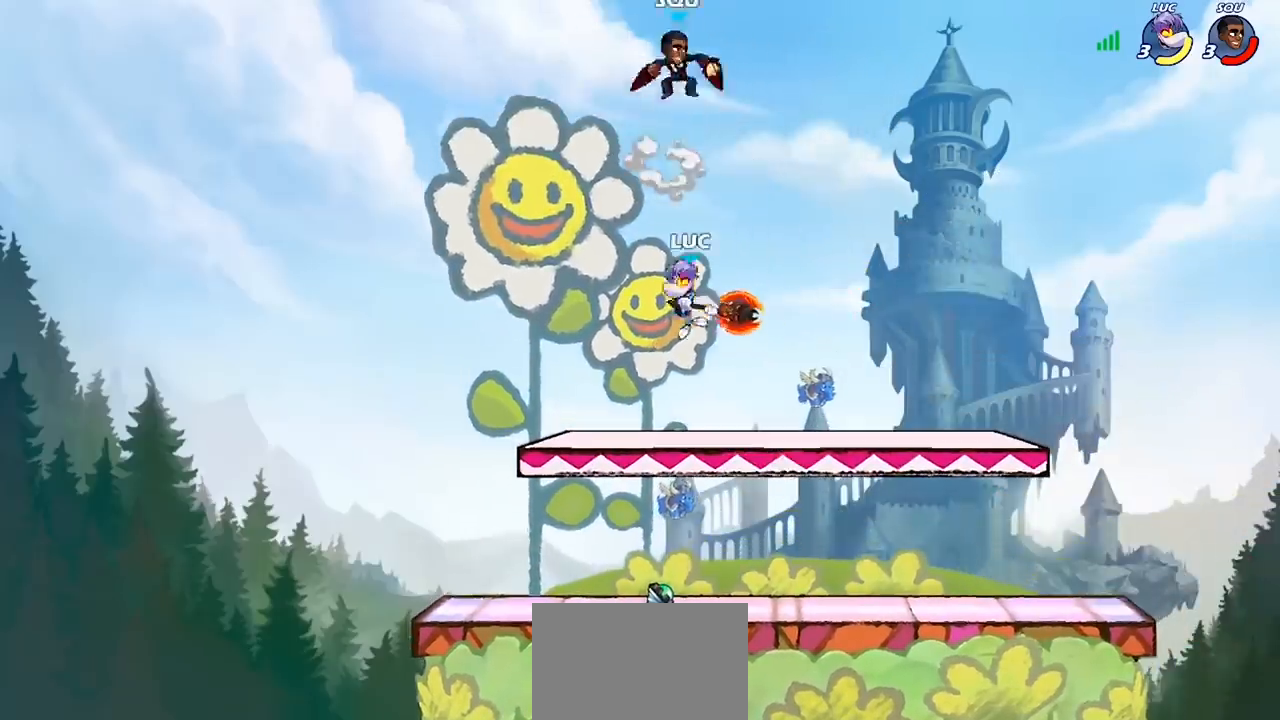
{"buttons": [], "left_stick": "down", "right_stick": "center", "events": [[33, "left_stick", "down-left"], [200, "left_stick", "right"], [233, "CIRCLE", "down"], [267, "CROSS", "down"], [300, "CIRCLE", "up"], [333, "left_stick", "down"], [400, "CIRCLE", "down"], [400, "CROSS", "up"], [500, "CIRCLE", "up"]]}
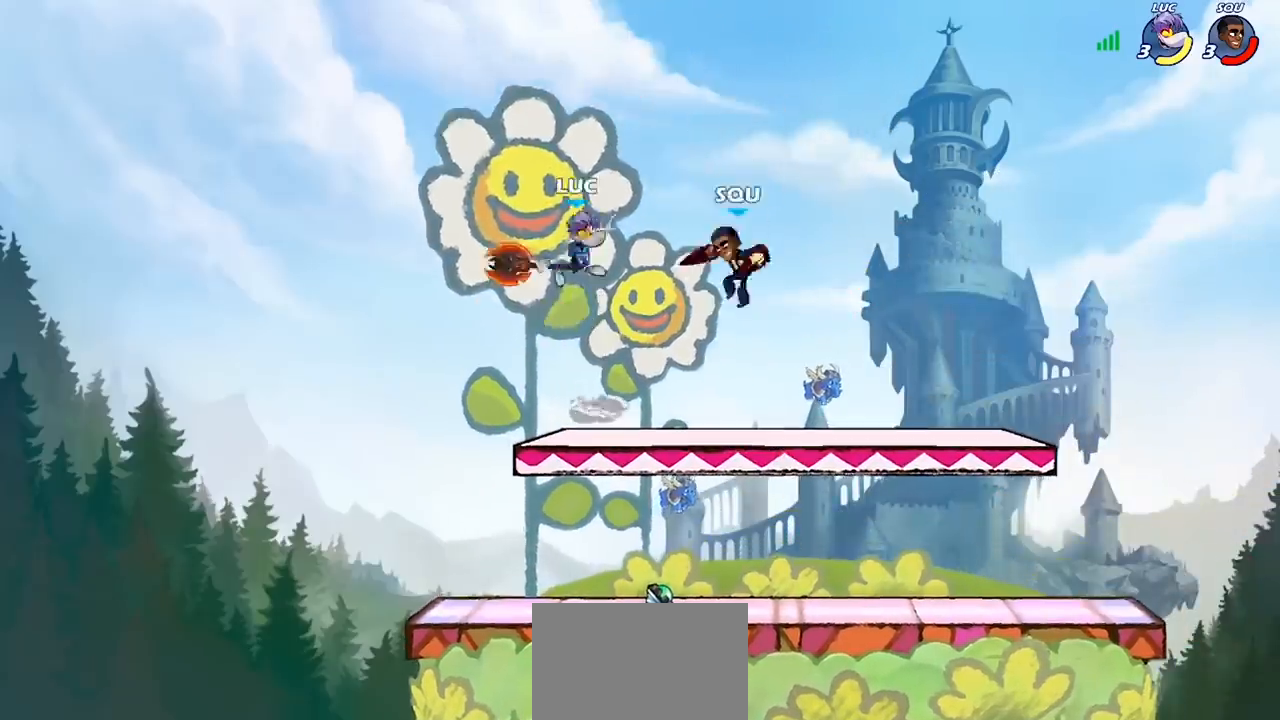
{"buttons": [], "left_stick": "down-left", "right_stick": "center", "events": [[367, "left_stick", "center"], [433, "left_stick", "left"], [500, "left_stick", "down-left"]]}
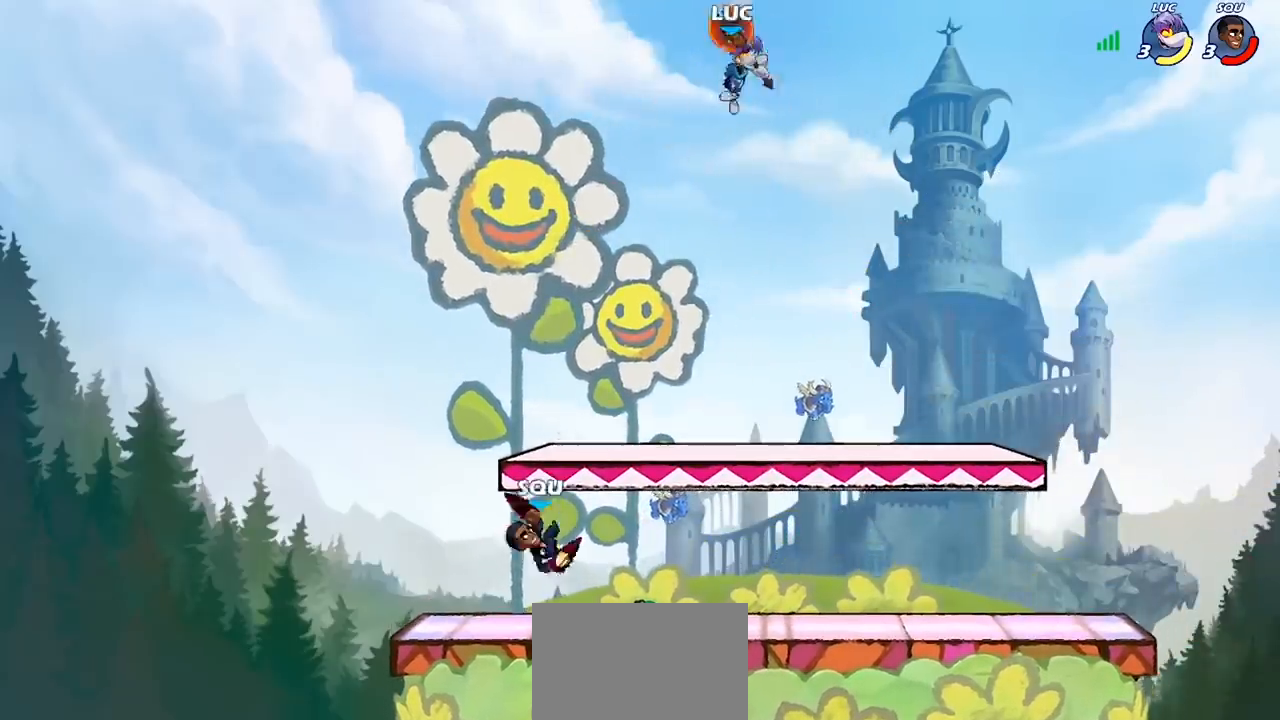
{"buttons": [], "left_stick": "down-left", "right_stick": "center", "events": [[267, "CIRCLE", "down"], [467, "CIRCLE", "up"]]}
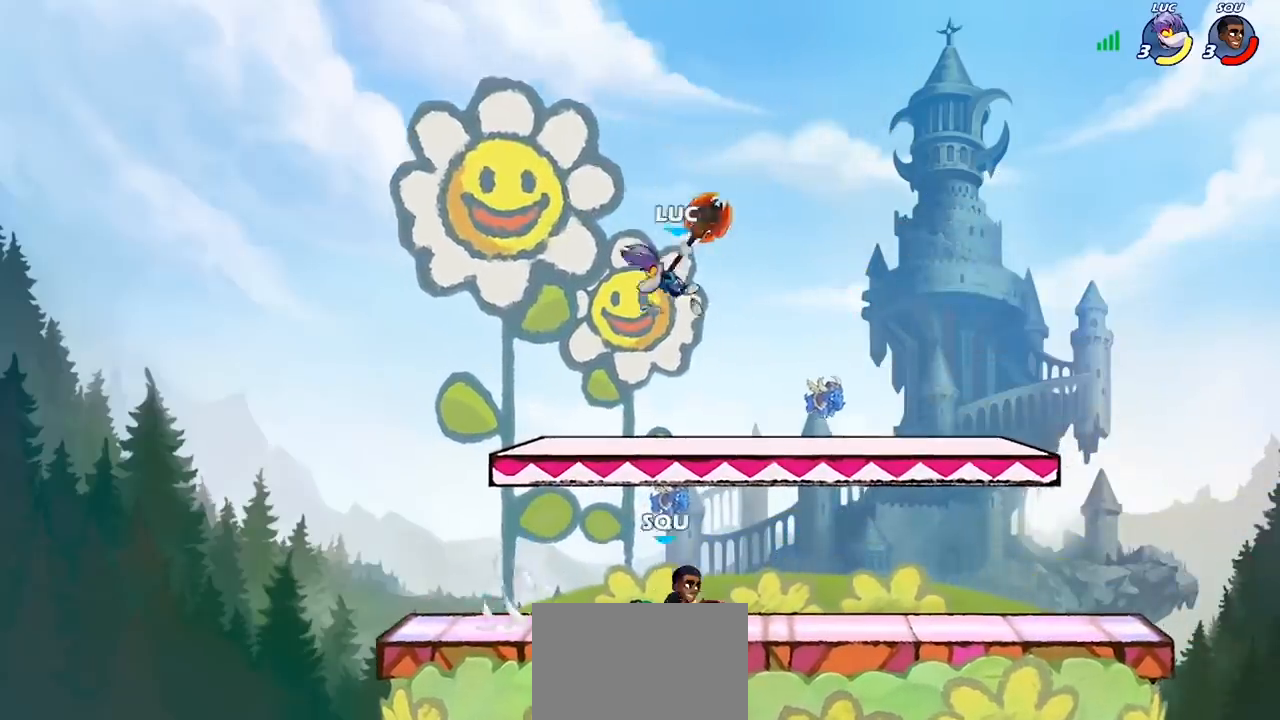
{"buttons": [], "left_stick": "center", "right_stick": "center", "events": [[367, "left_stick", "center"]]}
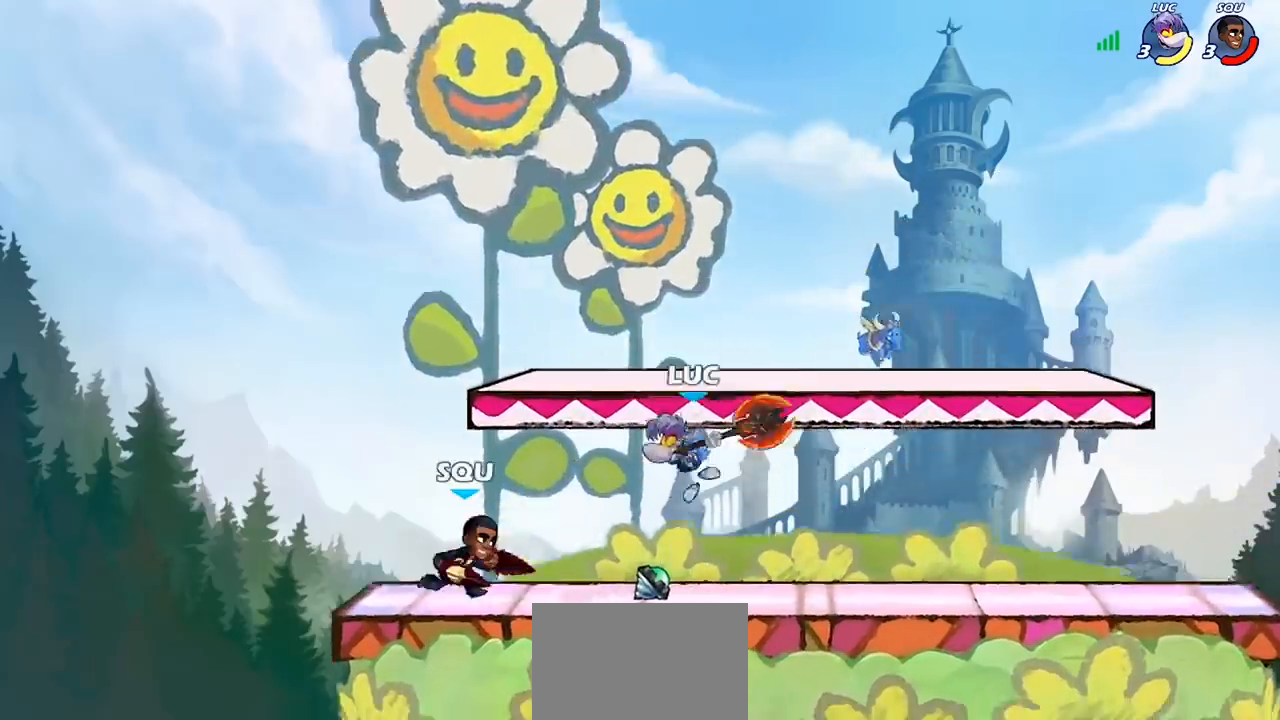
{"buttons": [], "left_stick": "left", "right_stick": "center", "events": [[100, "CROSS", "down"], [100, "left_stick", "up-right"], [200, "R2", "down"], [233, "CROSS", "up"], [467, "R2", "up"], [500, "left_stick", "left"]]}
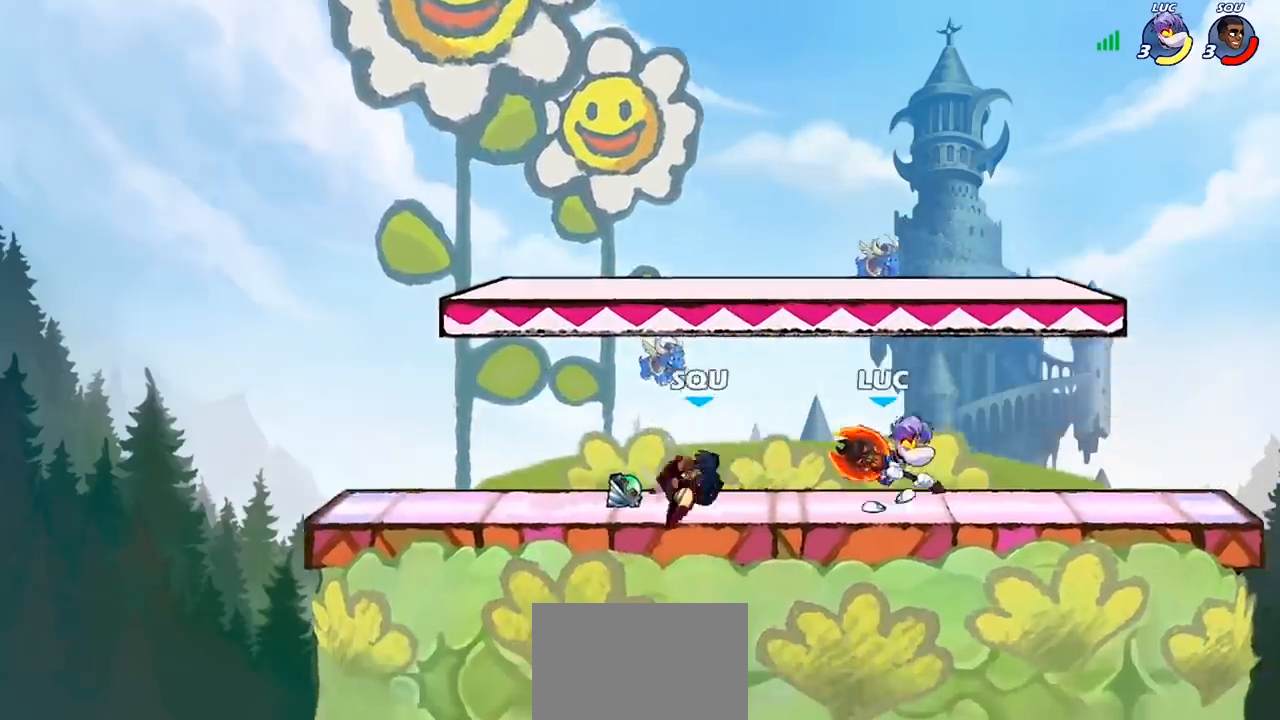
{"buttons": [], "left_stick": "center", "right_stick": "center", "events": [[100, "SQUARE", "down"], [100, "left_stick", "center"], [167, "SQUARE", "up"], [267, "SQUARE", "down"], [367, "SQUARE", "up"]]}
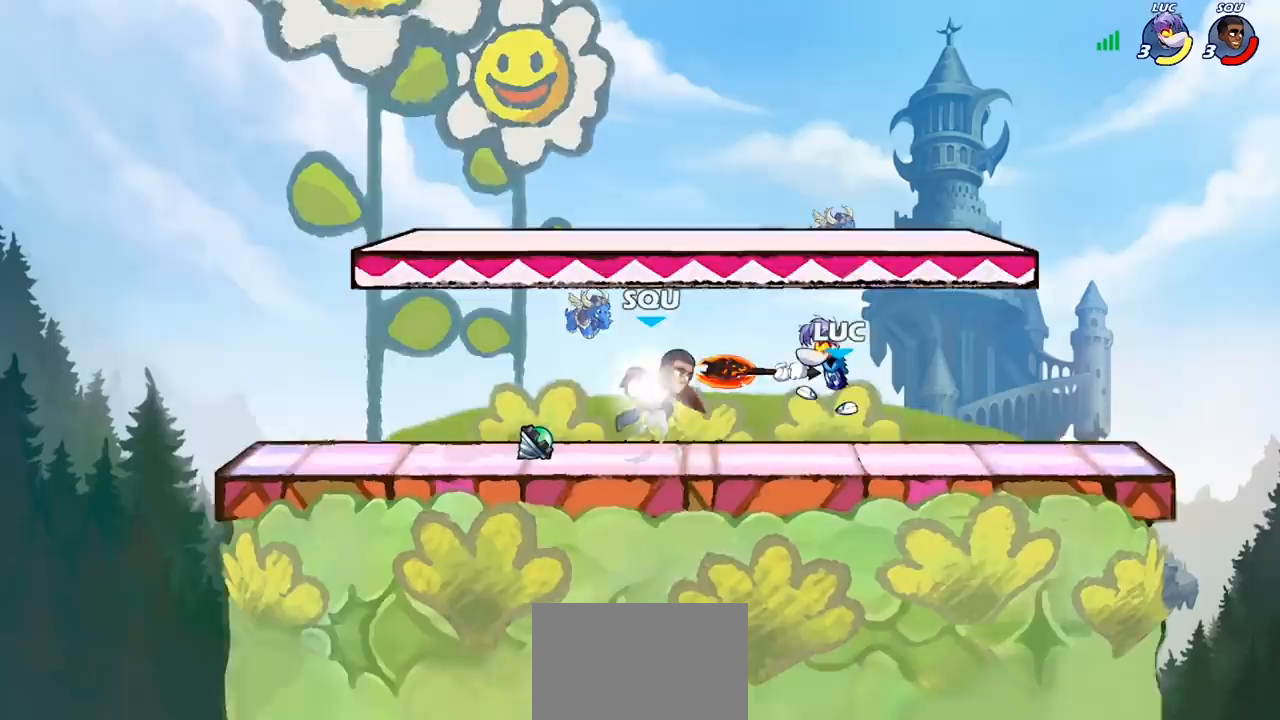
{"buttons": ["R2"], "left_stick": "down", "right_stick": "center", "events": [[167, "left_stick", "right"], [267, "CROSS", "down"], [367, "CROSS", "up"], [367, "R2", "down"], [500, "left_stick", "down"]]}
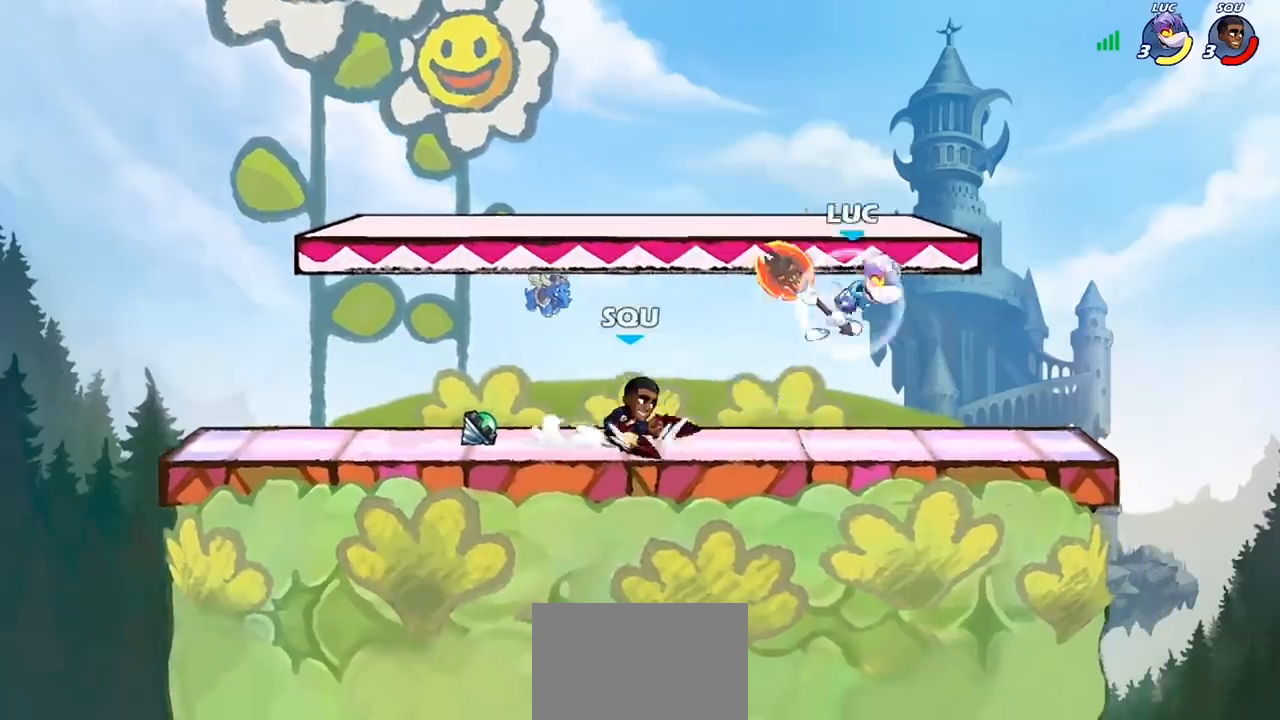
{"buttons": [], "left_stick": "left", "right_stick": "center", "events": [[33, "R2", "up"], [100, "SQUARE", "down"], [100, "left_stick", "left"], [200, "SQUARE", "up"], [267, "left_stick", "center"], [500, "left_stick", "left"]]}
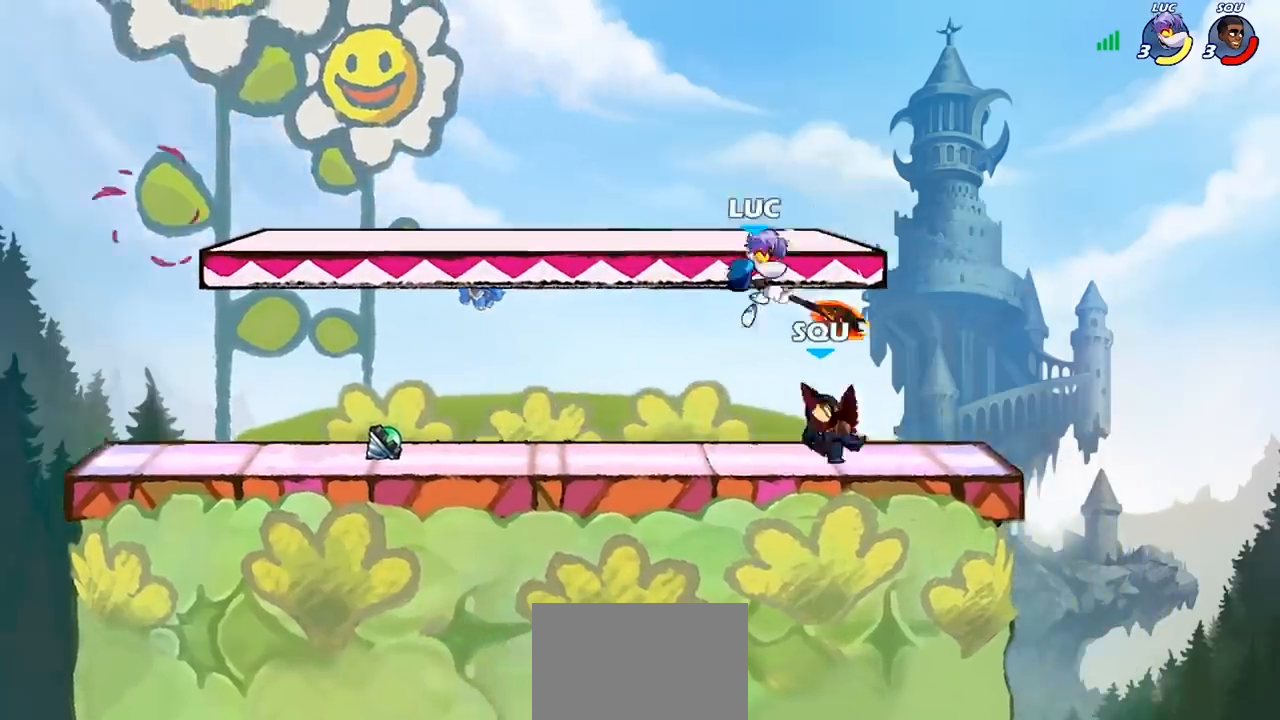
{"buttons": ["R2"], "left_stick": "left", "right_stick": "center", "events": [[367, "R2", "down"]]}
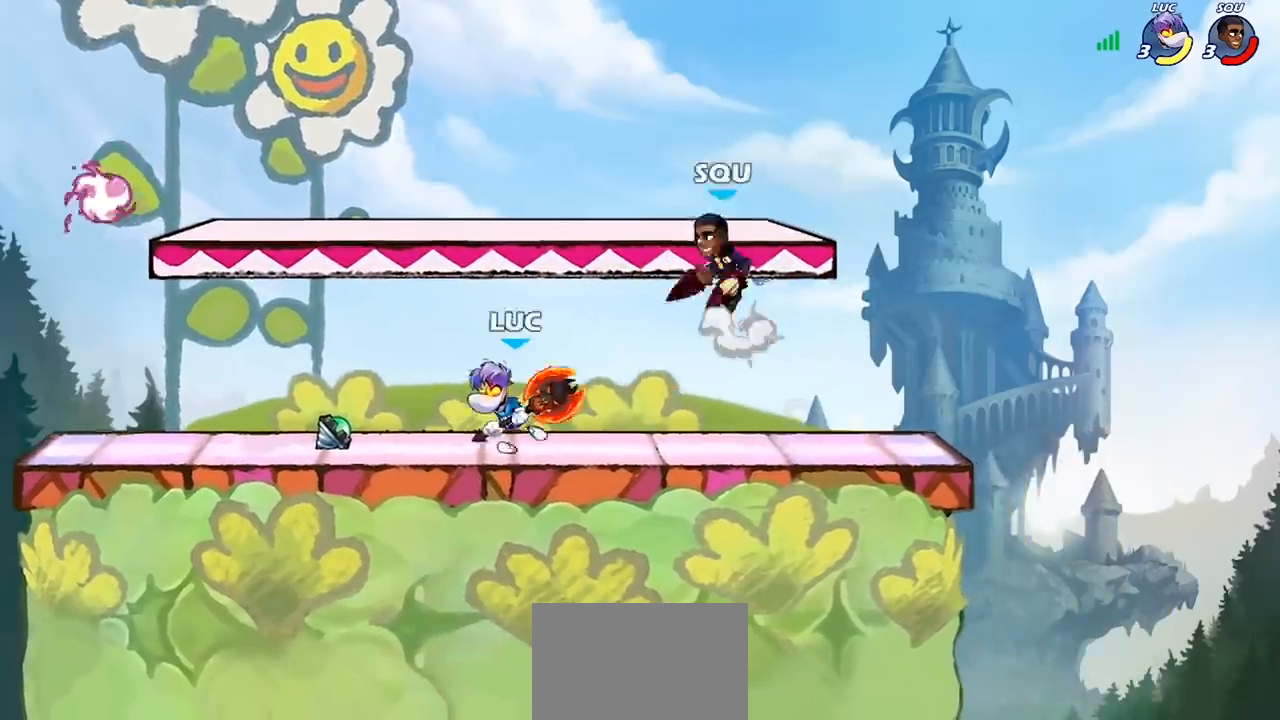
{"buttons": [], "left_stick": "center", "right_stick": "center", "events": [[33, "R2", "up"], [100, "left_stick", "up-right"], [233, "CIRCLE", "down"], [267, "left_stick", "center"], [300, "CIRCLE", "up"]]}
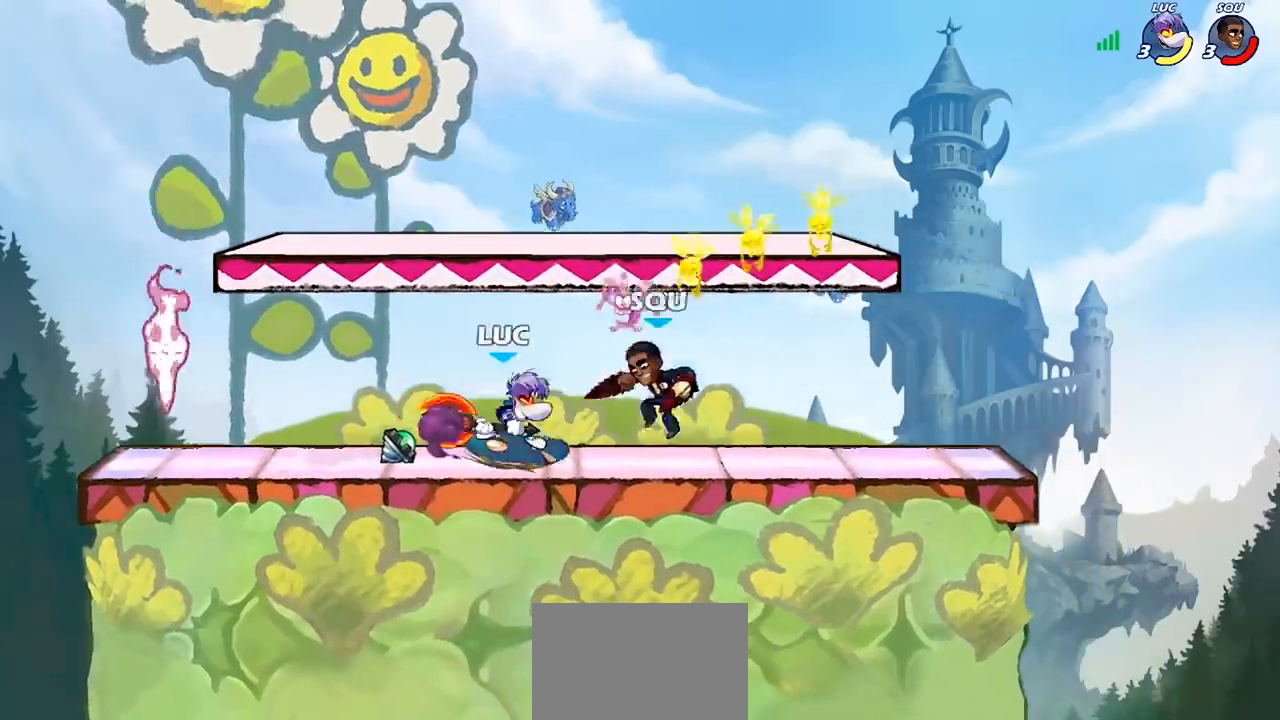
{"buttons": [], "left_stick": "center", "right_stick": "center", "events": []}
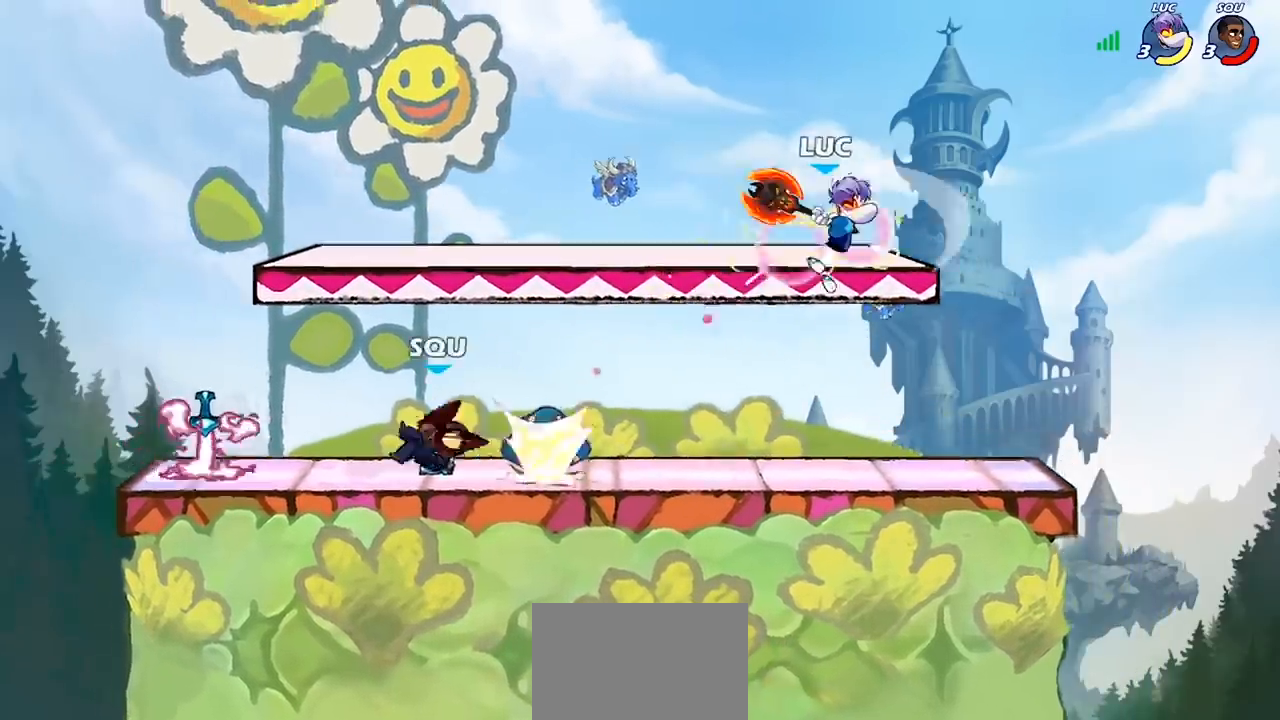
{"buttons": [], "left_stick": "down-left", "right_stick": "center", "events": [[100, "left_stick", "right"], [333, "left_stick", "down-right"], [500, "left_stick", "down-left"]]}
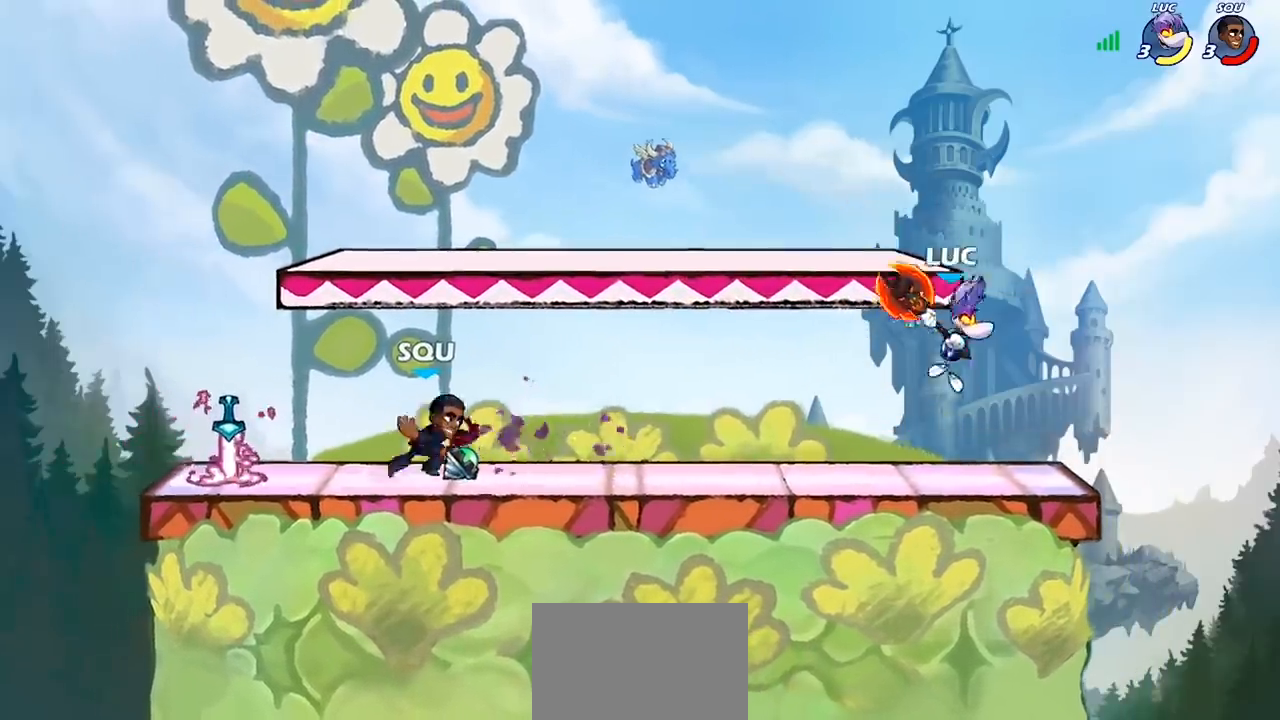
{"buttons": ["CIRCLE"], "left_stick": "down-left", "right_stick": "center", "events": [[200, "R2", "down"], [267, "CIRCLE", "down"], [300, "R2", "up"]]}
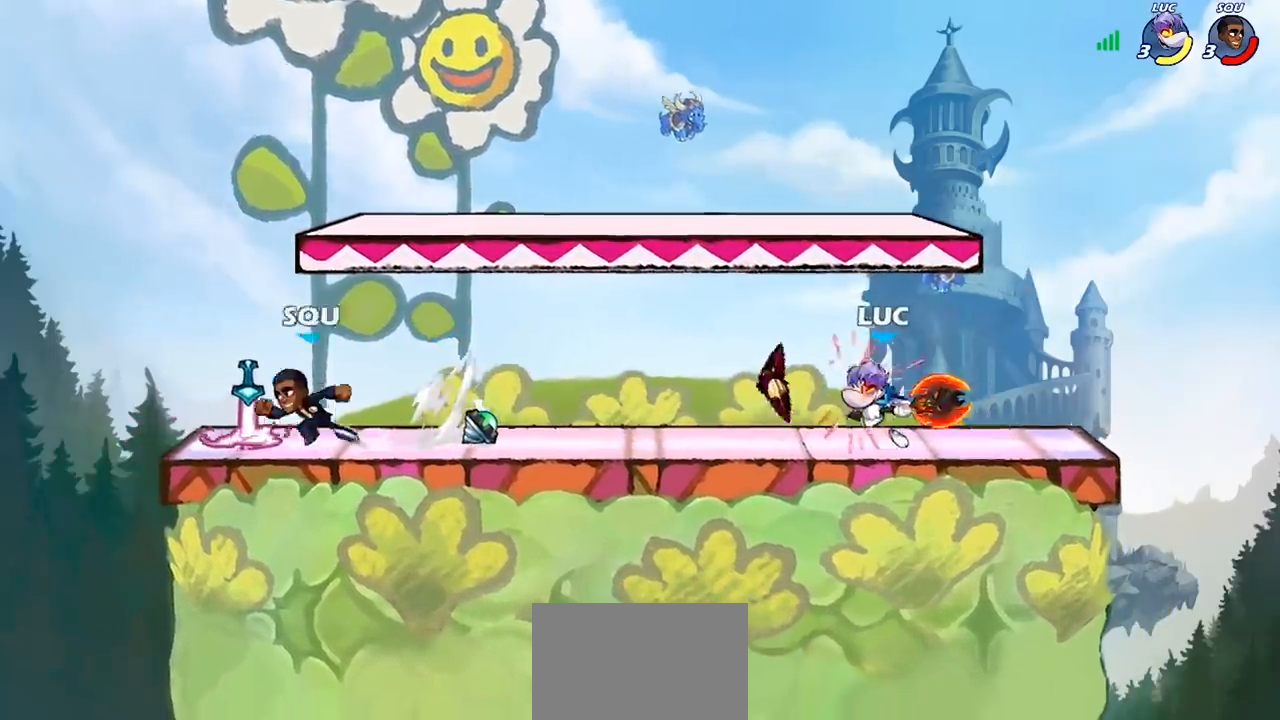
{"buttons": ["CIRCLE"], "left_stick": "down-left", "right_stick": "center", "events": [[100, "CIRCLE", "up"], [200, "left_stick", "left"], [233, "R2", "down"], [300, "left_stick", "down-left"], [333, "CIRCLE", "down"], [367, "R2", "up"]]}
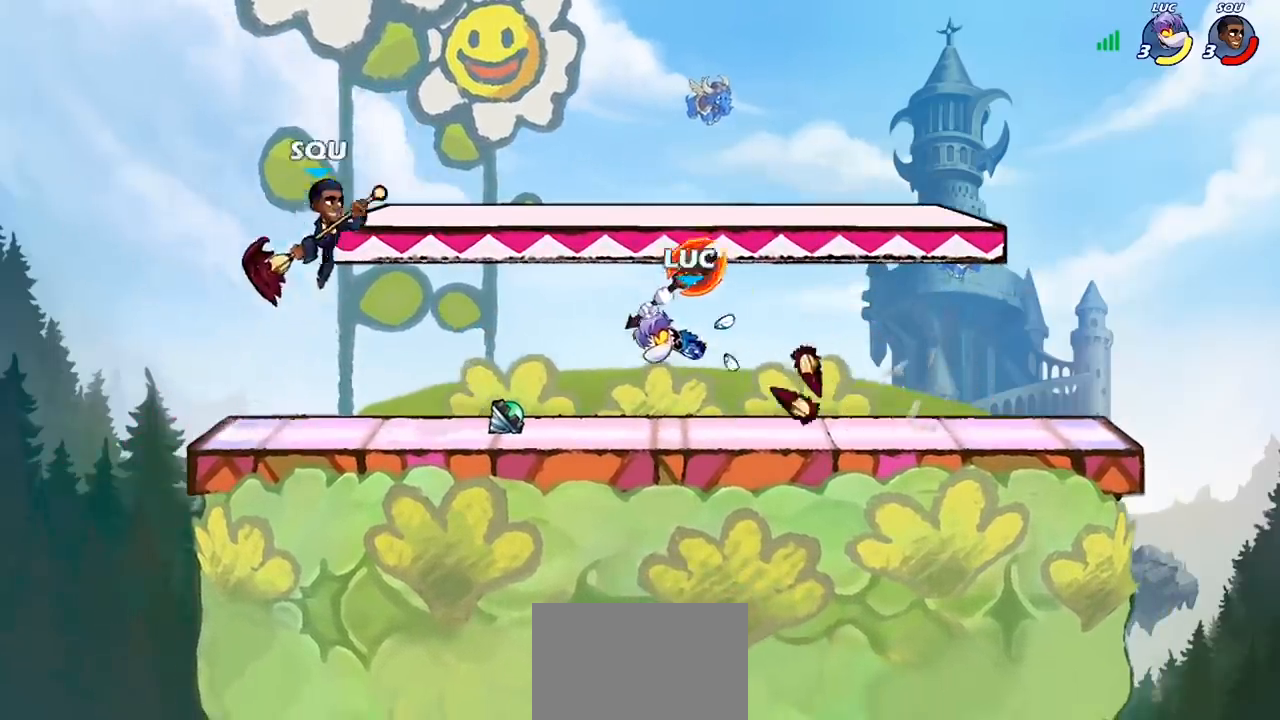
{"buttons": ["CIRCLE"], "left_stick": "down-left", "right_stick": "center", "events": []}
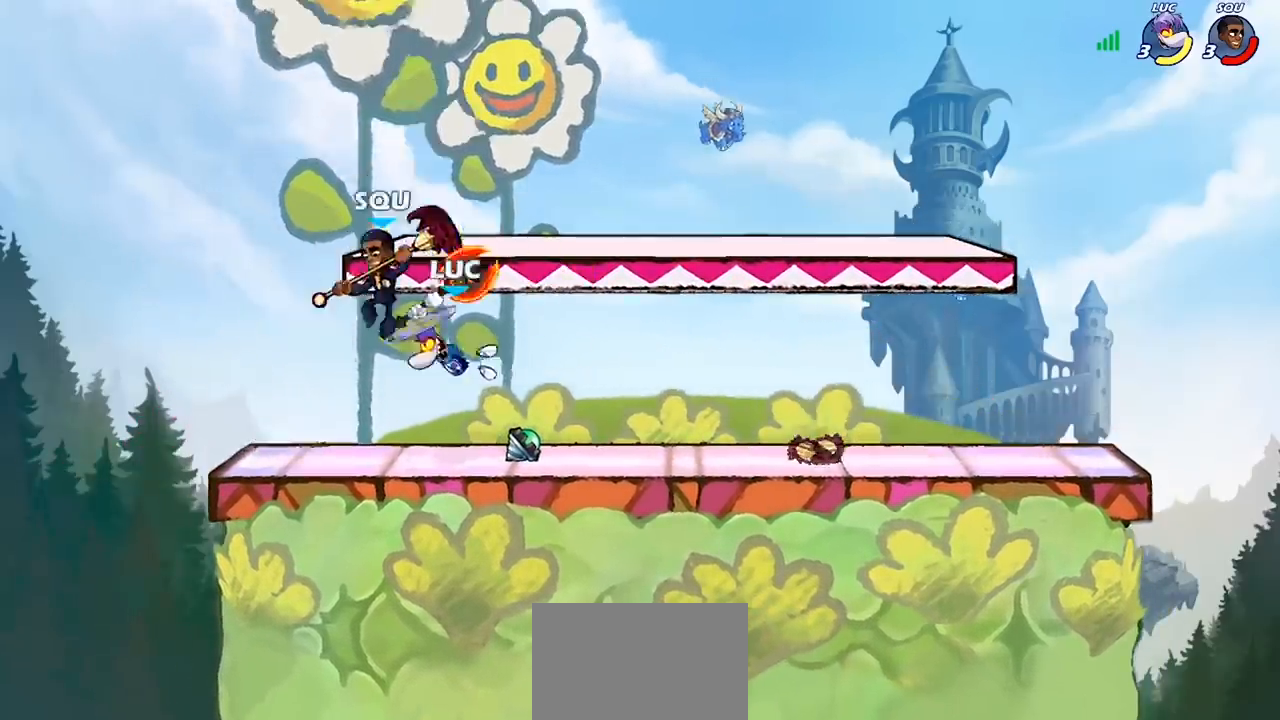
{"buttons": [], "left_stick": "center", "right_stick": "center", "events": [[67, "CIRCLE", "up"], [233, "left_stick", "center"]]}
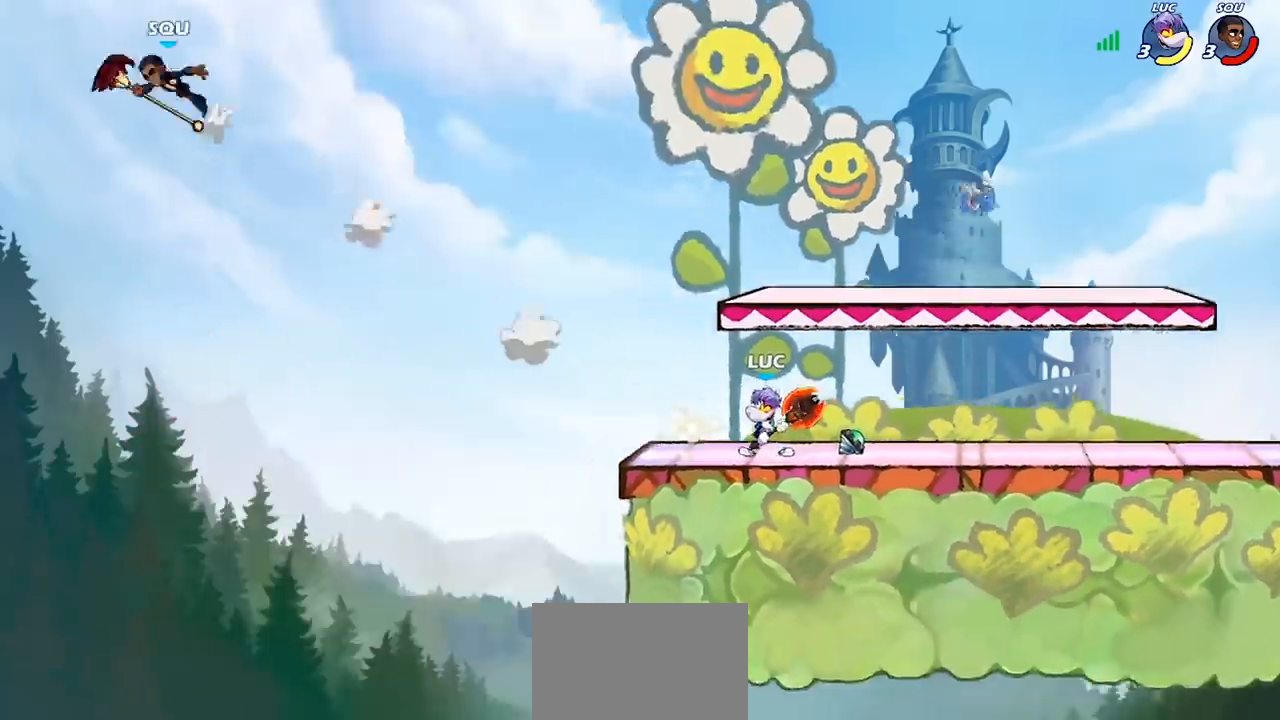
{"buttons": ["CROSS"], "left_stick": "center", "right_stick": "center", "events": [[367, "CROSS", "down"]]}
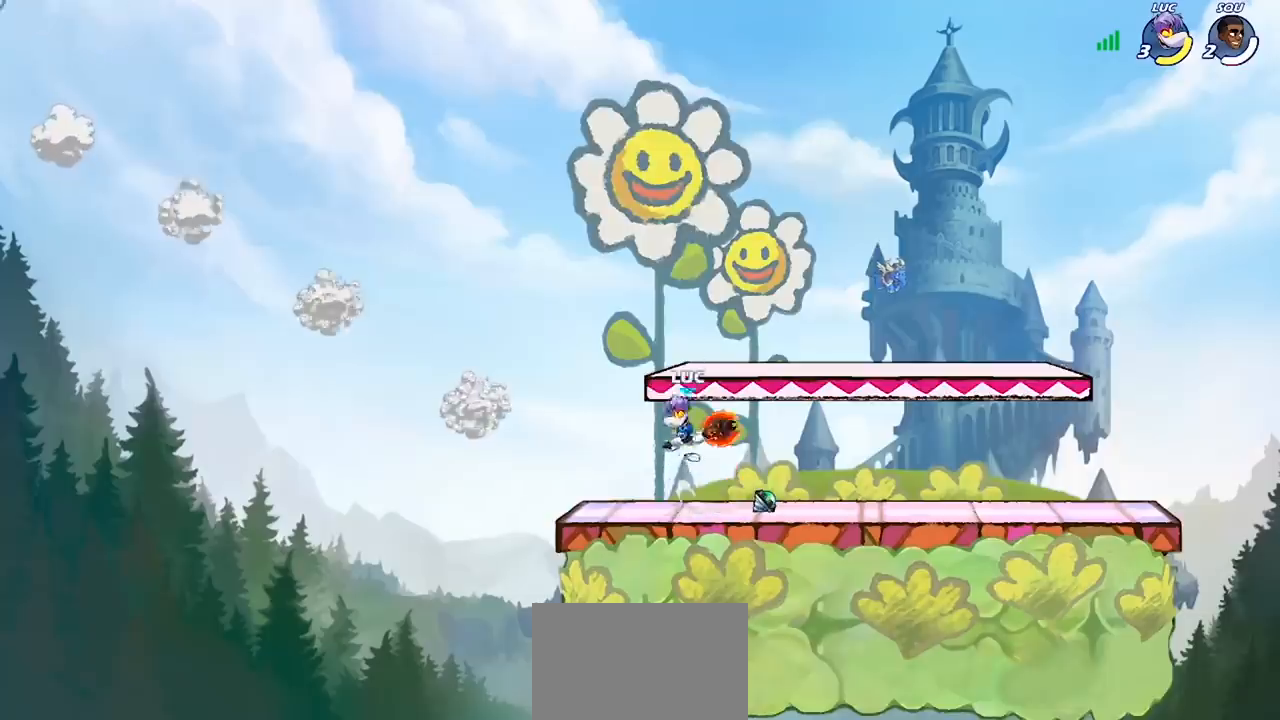
{"buttons": [], "left_stick": "down-right", "right_stick": "center", "events": [[33, "CROSS", "up"], [133, "CROSS", "down"], [267, "left_stick", "right"], [333, "CROSS", "up"], [467, "left_stick", "down-right"]]}
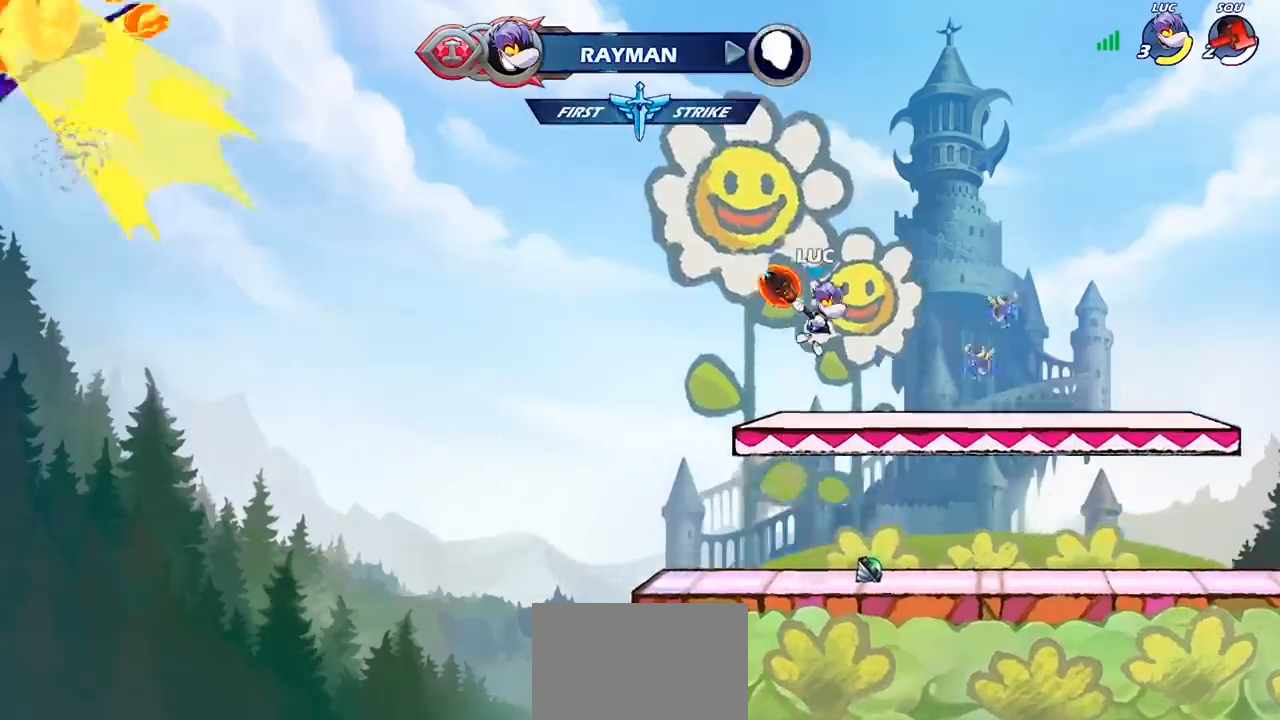
{"buttons": ["R2"], "left_stick": "right", "right_stick": "center", "events": [[33, "left_stick", "down-left"], [133, "left_stick", "up-left"], [233, "left_stick", "up-right"], [333, "left_stick", "right"], [500, "R2", "down"]]}
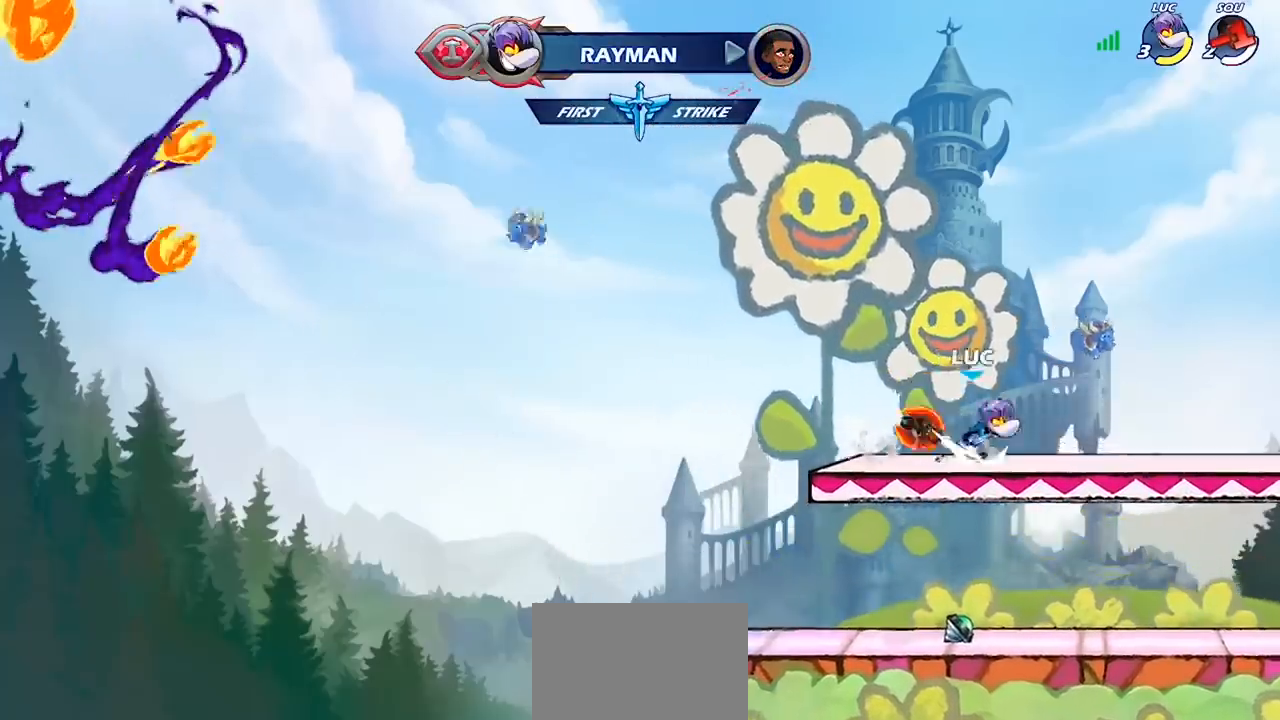
{"buttons": ["CIRCLE"], "left_stick": "down-right", "right_stick": "center", "events": [[133, "left_stick", "down-right"], [200, "CIRCLE", "down"], [200, "R2", "up"]]}